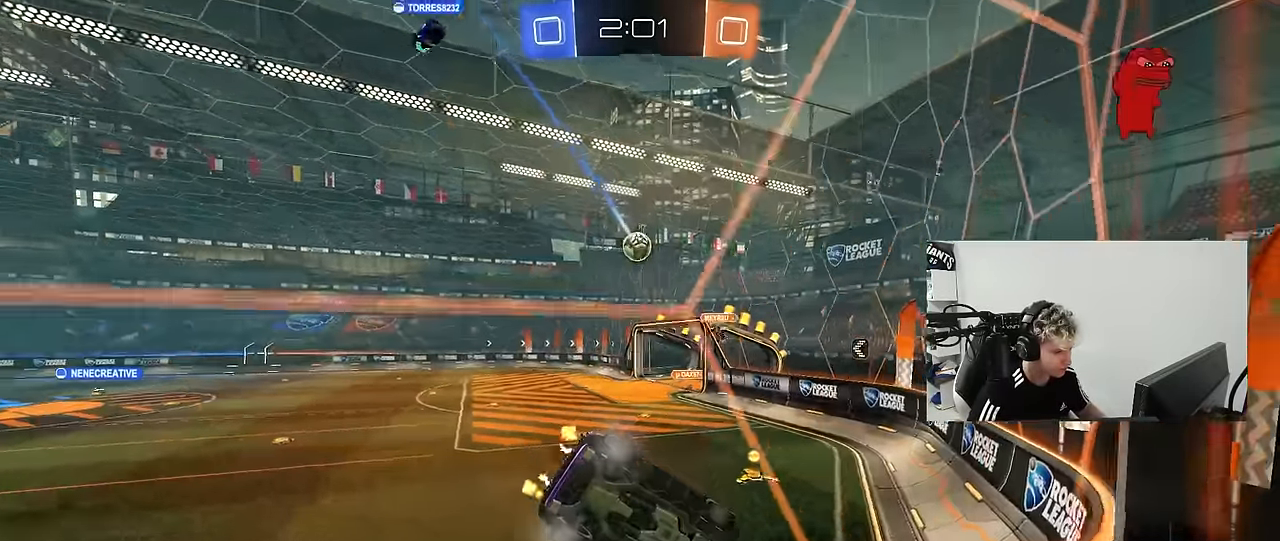
Gameplay with keyboard and mouse; each line is a JSON object with the keys and mouse buttons held at the frame after it. "events" lists presses ("down") and releases ("up") of "1", "2", "3", "4", "5", "a", "alt", "c", "caps_lock", "ctrl", "d", "e", "f", "g", "q", "r", "s", "shift", "space", "t", "tab", "v", "w", "x", "z", "mouse_left", "mouse_wheel" and "mouse_right" between this image and that frame as [ms after this image, input, new state], when the widget could be followed in between. "mouse_left", "mouse_wheel", "mouse_right" = the "left", "wheel", "right" buttons of the "mouse" list. No other keys are recorded. "wheel" means that the mouse wheel is clicked or scrolled. "mouse_move" is the direction in which the mouse moves at that frame (one of eight, or "still"), when it could be read.
{"keys": ["w"], "mouse": ["left"], "mouse_move": "still", "events": [[167, "a", "down"], [317, "mouse_left", "down"], [367, "a", "up"]]}
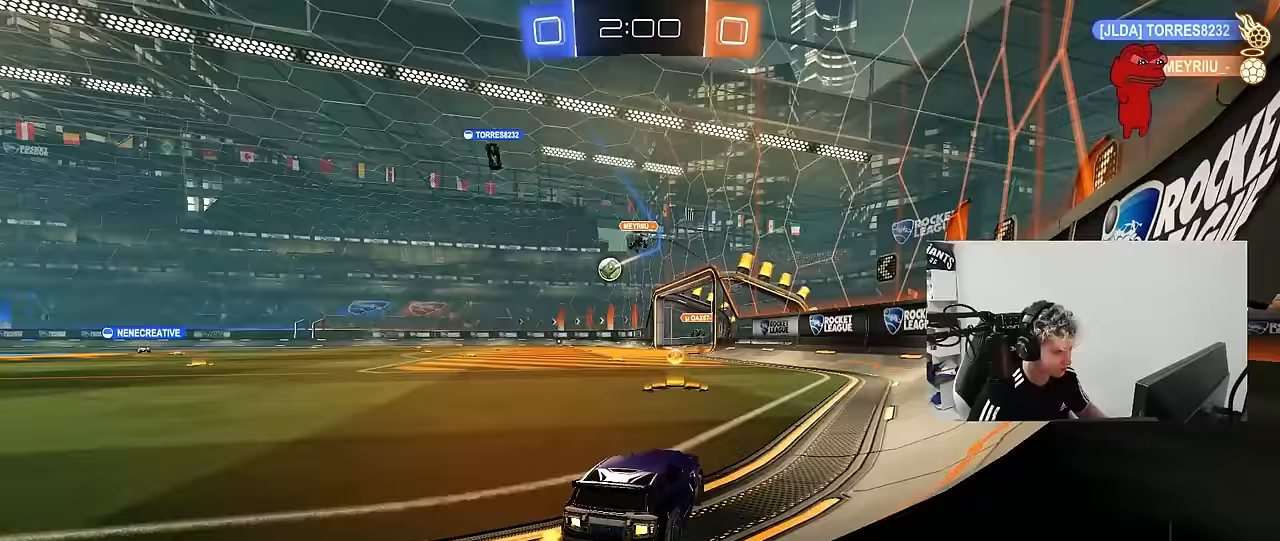
{"keys": ["a", "w"], "mouse": ["left"], "mouse_move": "still", "events": [[50, "a", "down"]]}
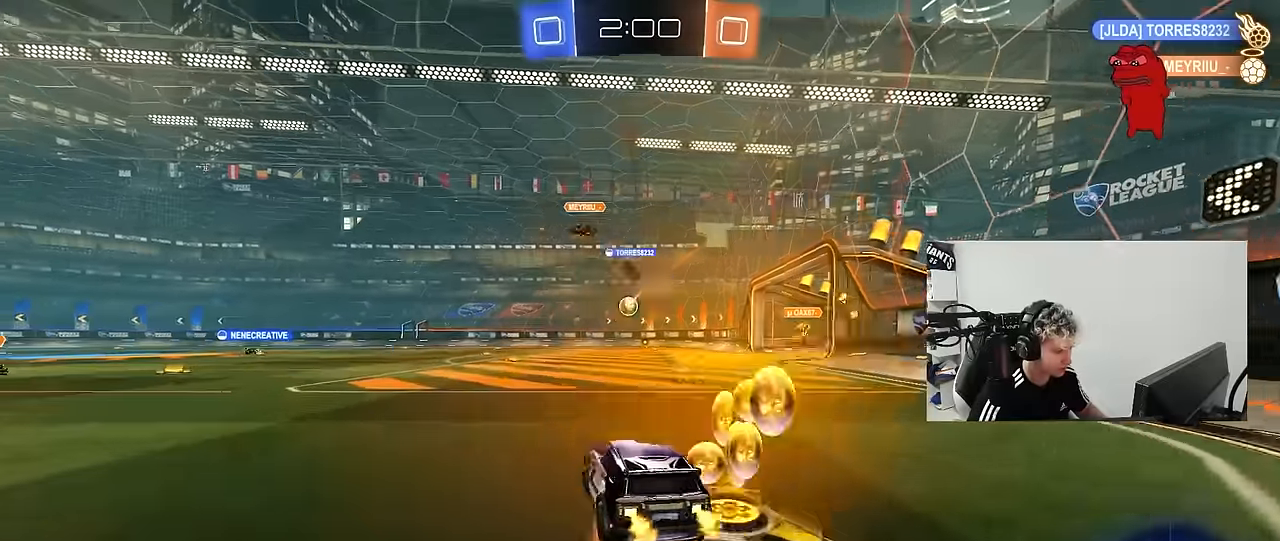
{"keys": ["a", "s", "shift"], "mouse": ["left"], "mouse_move": "still", "events": [[17, "a", "up"], [17, "mouse_right", "down"], [67, "a", "down"], [67, "mouse_right", "up"], [67, "shift", "down"], [117, "mouse_right", "down"], [117, "space", "down"], [200, "s", "down"], [200, "w", "up"], [250, "space", "up"], [300, "mouse_right", "up"]]}
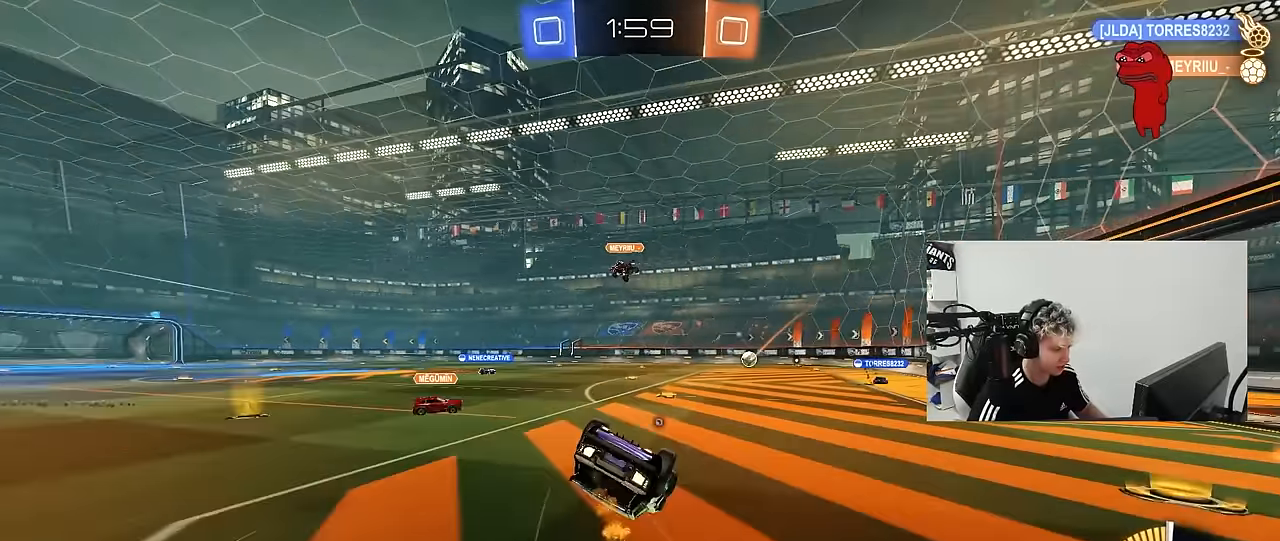
{"keys": [], "mouse": [], "mouse_move": "still", "events": [[33, "s", "up"], [167, "mouse_left", "up"], [167, "s", "down"], [167, "space", "down"], [317, "space", "up"], [400, "s", "up"], [400, "shift", "up"], [500, "a", "up"]]}
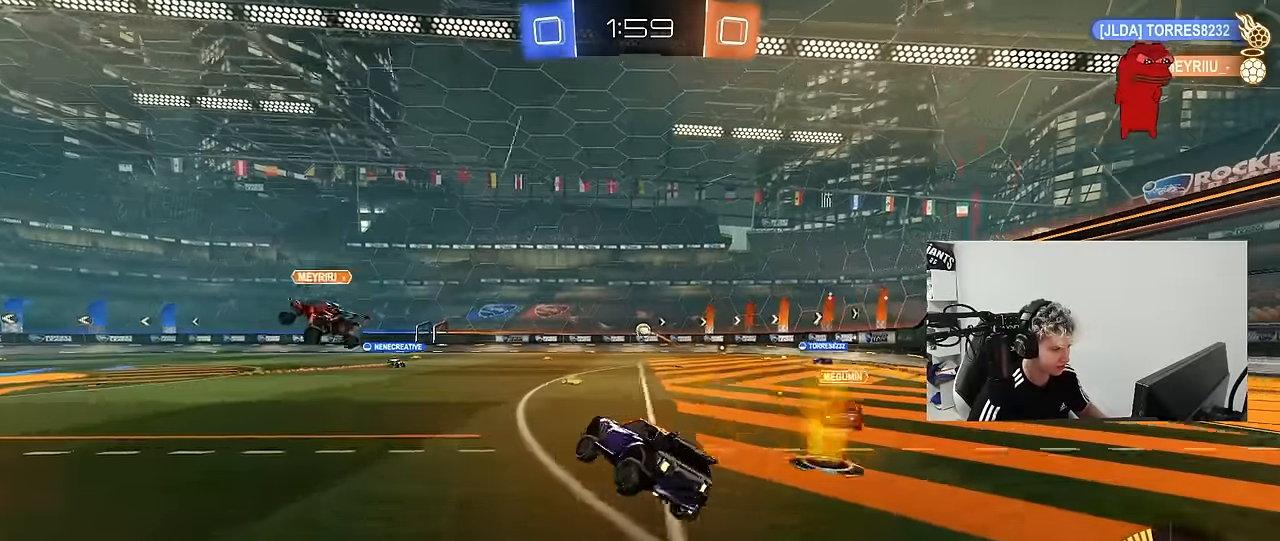
{"keys": ["d", "w"], "mouse": [], "mouse_move": "still", "events": [[183, "w", "down"], [283, "a", "down"], [417, "a", "up"], [467, "d", "down"]]}
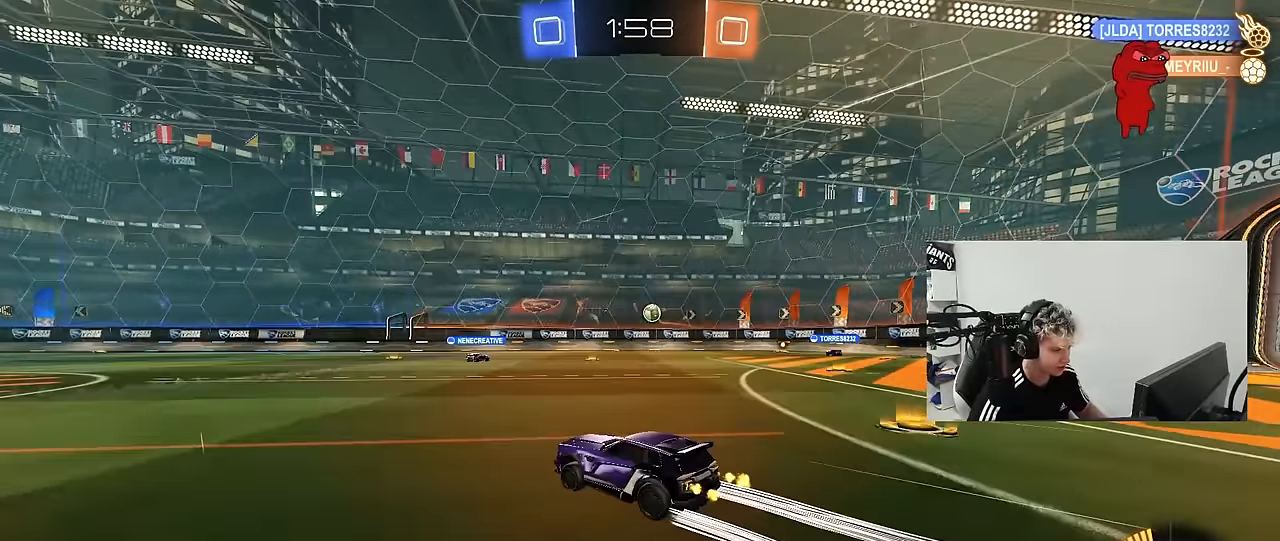
{"keys": ["d"], "mouse": [], "mouse_move": "still", "events": [[17, "shift", "down"], [150, "w", "up"], [200, "s", "down"], [200, "shift", "up"], [383, "s", "up"]]}
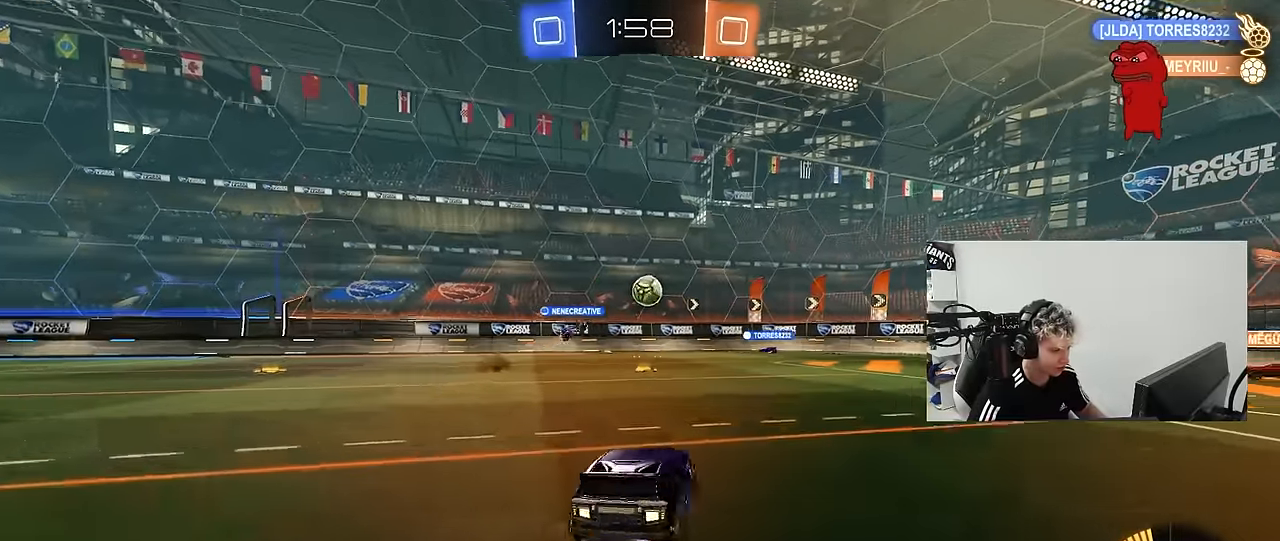
{"keys": ["d", "w"], "mouse": [], "mouse_move": "still", "events": [[33, "w", "down"]]}
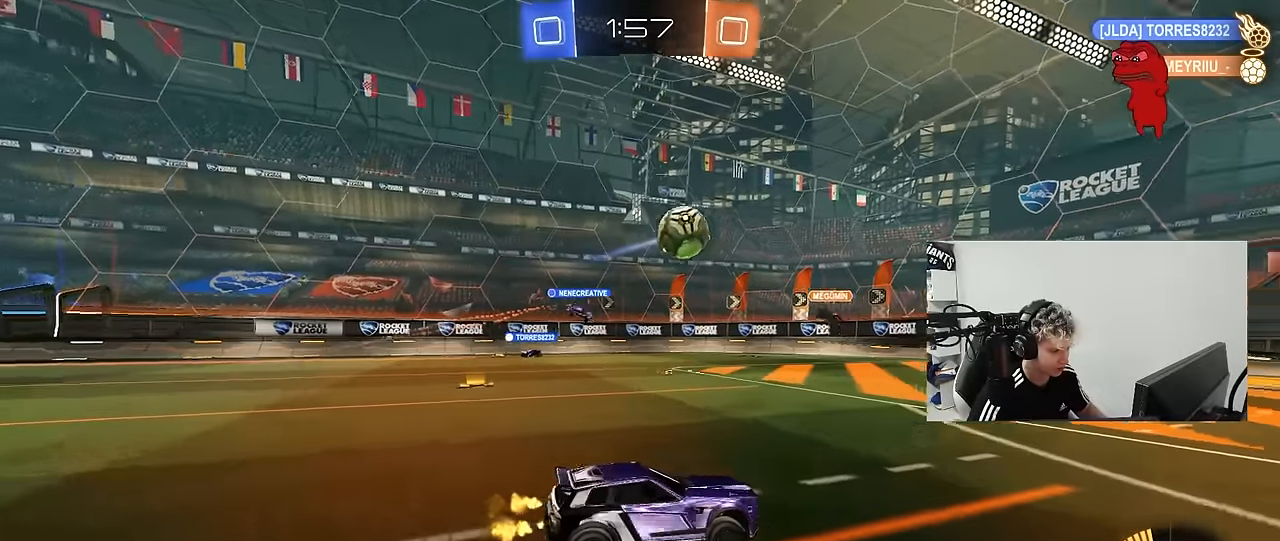
{"keys": ["a", "s", "shift"], "mouse": ["left", "right"], "mouse_move": "still", "events": [[183, "w", "up"], [233, "mouse_left", "down"], [233, "mouse_right", "down"], [333, "a", "down"], [333, "d", "up"], [333, "shift", "down"], [467, "s", "down"]]}
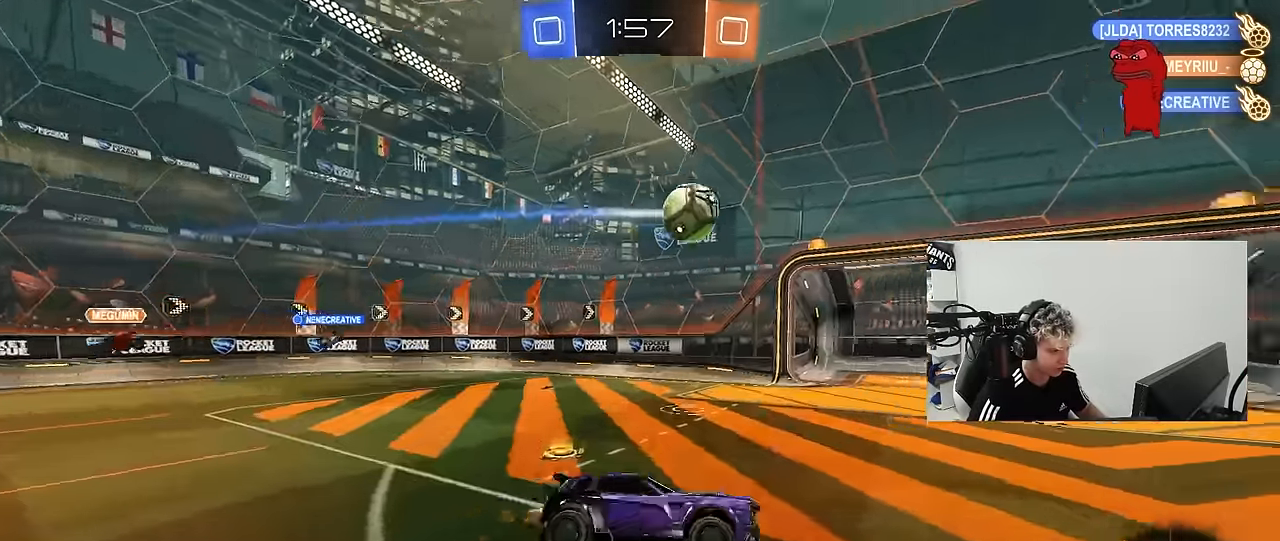
{"keys": ["a", "shift"], "mouse": [], "mouse_move": "still", "events": [[50, "mouse_right", "up"], [150, "s", "up"], [200, "mouse_left", "up"], [250, "s", "down"], [400, "s", "up"]]}
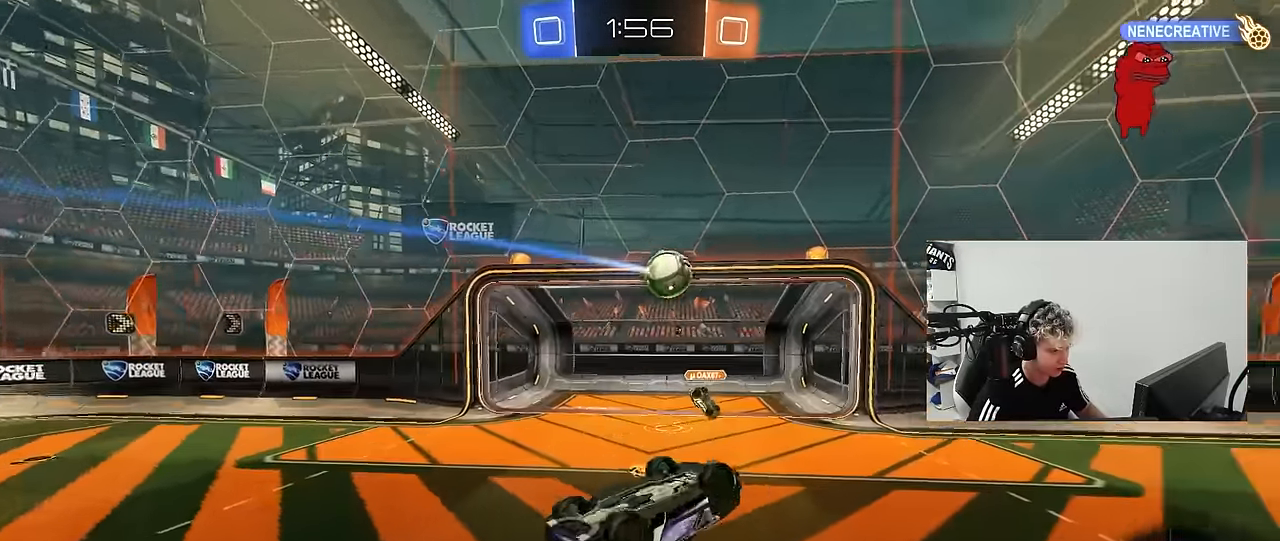
{"keys": ["tab"], "mouse": [], "mouse_move": "still", "events": [[167, "w", "down"], [267, "w", "up"], [317, "a", "up"], [317, "shift", "up"], [500, "tab", "down"]]}
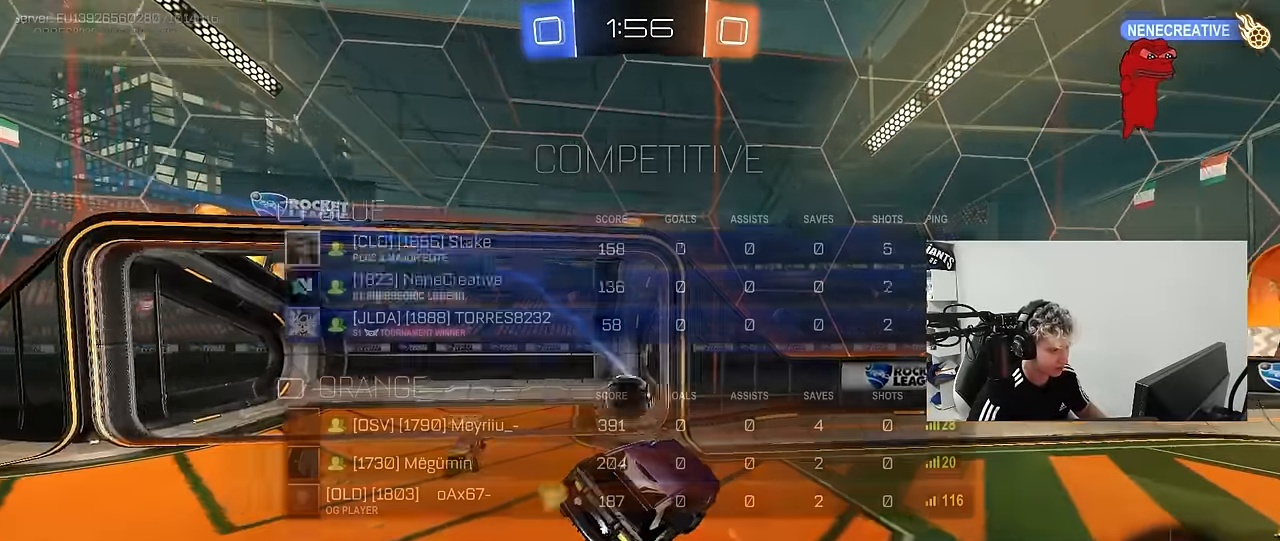
{"keys": ["tab"], "mouse": [], "mouse_move": "up", "events": [[283, "space", "down"], [467, "space", "up"]]}
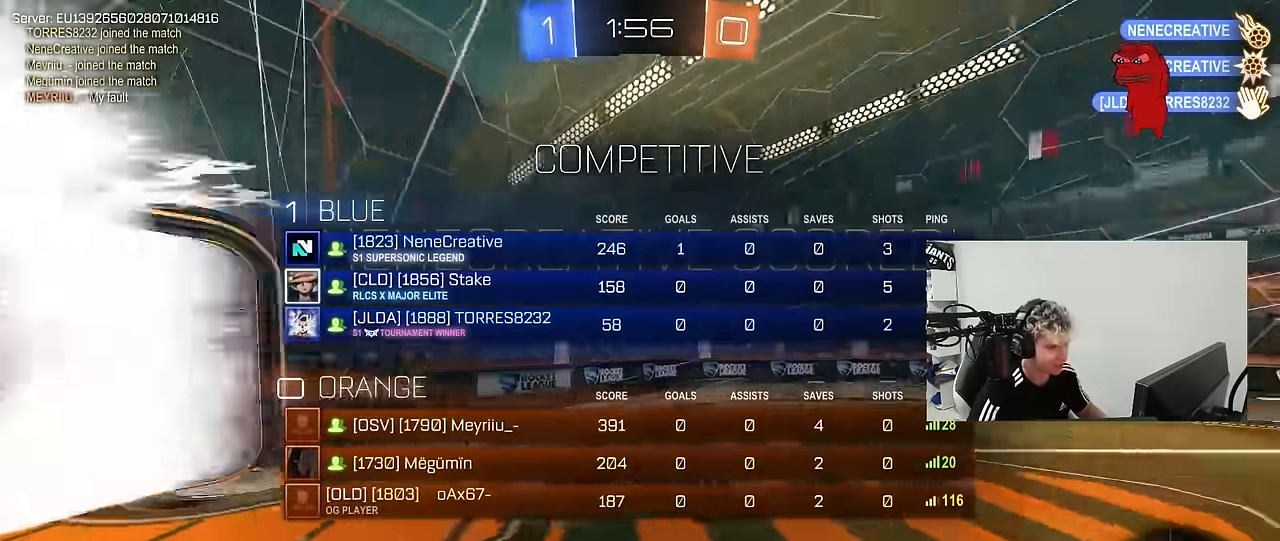
{"keys": ["s", "tab"], "mouse": [], "mouse_move": "still", "events": [[117, "mouse_right", "down"], [117, "s", "down"], [200, "mouse_right", "up"], [250, "mouse_right", "down"], [484, "mouse_right", "up"]]}
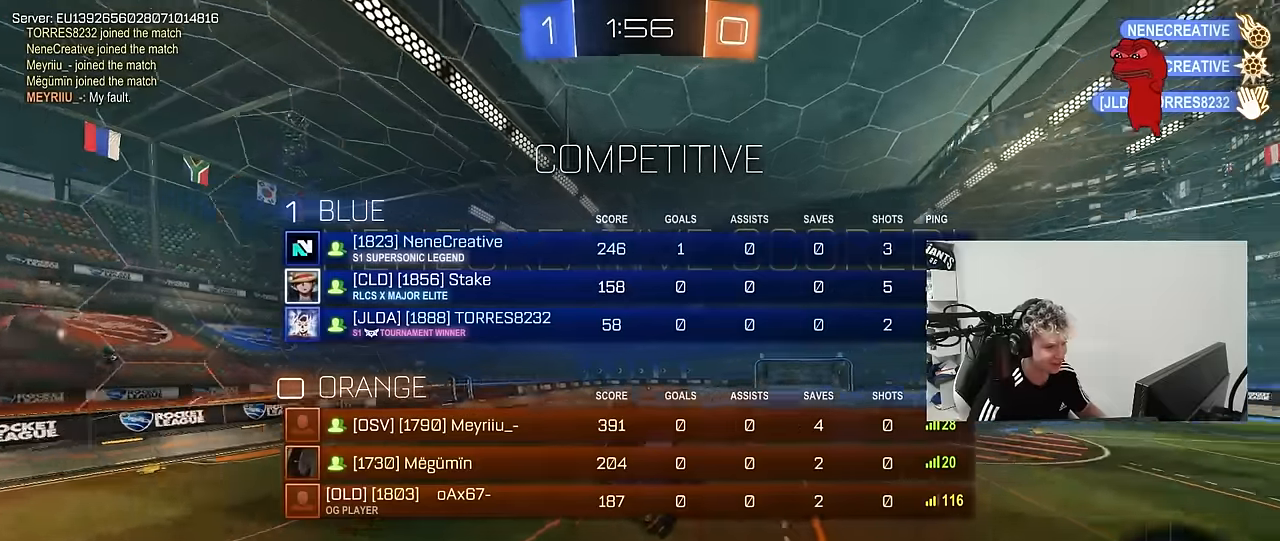
{"keys": ["d", "tab"], "mouse": [], "mouse_move": "still", "events": [[167, "d", "down"], [267, "s", "up"]]}
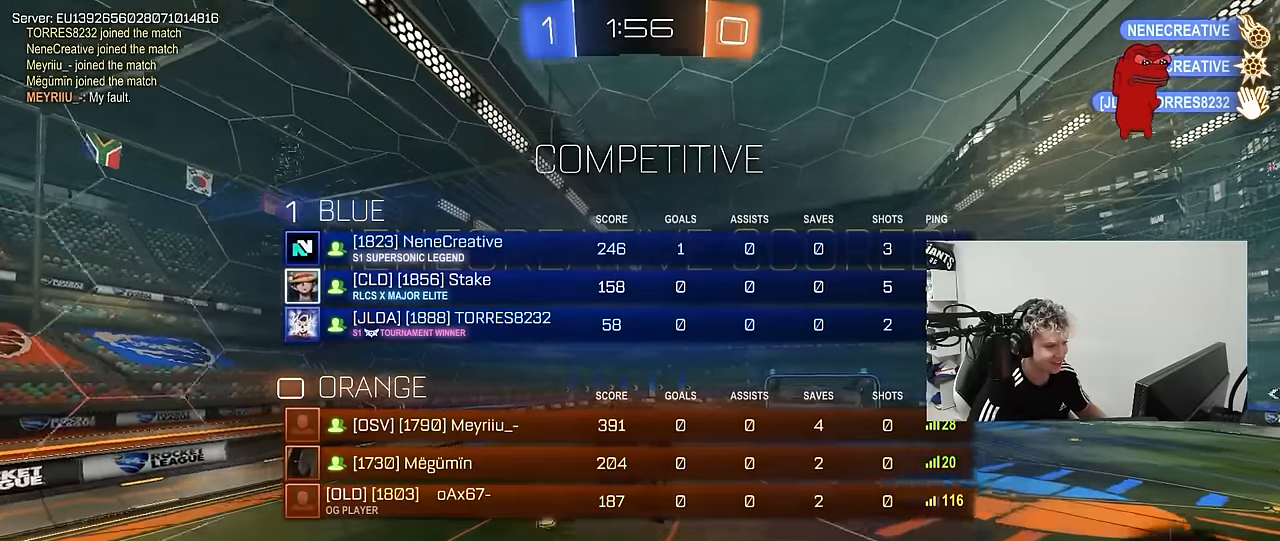
{"keys": [], "mouse": [], "mouse_move": "still", "events": [[100, "tab", "up"], [150, "d", "up"], [334, "d", "down"], [334, "q", "down"], [467, "d", "up"], [467, "q", "up"]]}
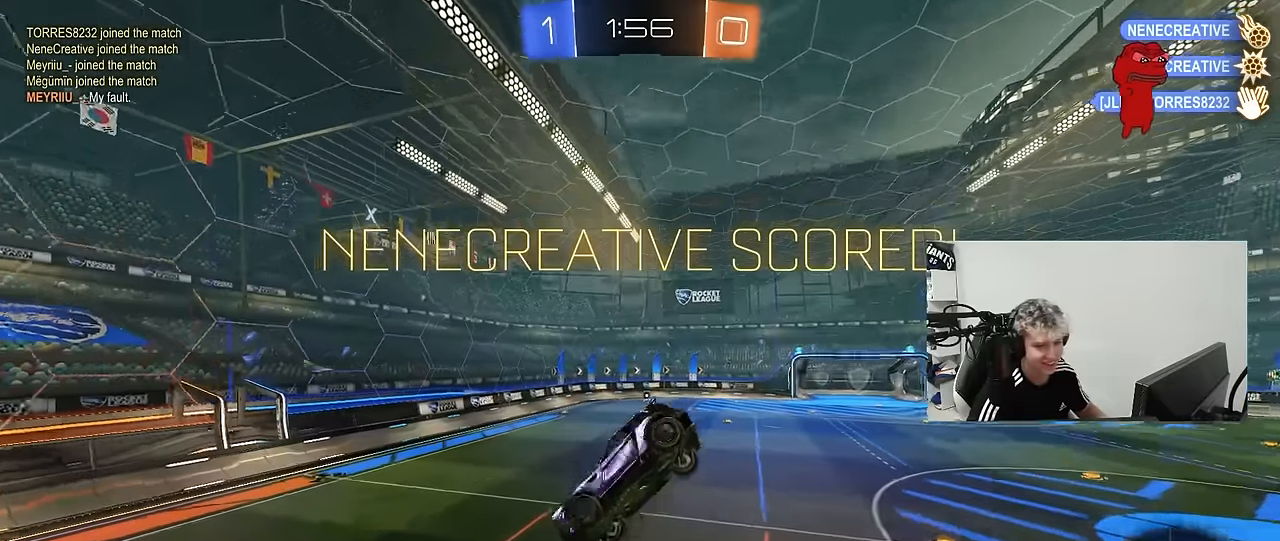
{"keys": [], "mouse": [], "mouse_move": "still", "events": [[200, "mouse_left", "down"], [200, "s", "down"], [250, "d", "down"], [300, "shift", "down"], [384, "d", "up"], [384, "mouse_left", "up"], [384, "s", "up"], [484, "shift", "up"]]}
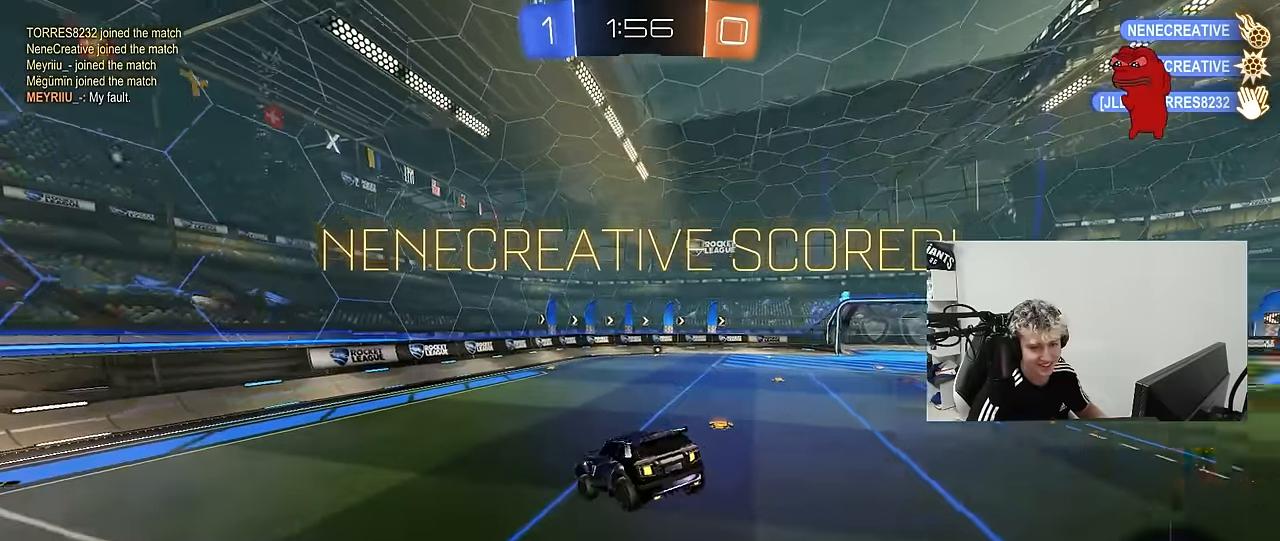
{"keys": ["d", "w"], "mouse": [], "mouse_move": "still", "events": [[34, "shift", "down"], [167, "d", "down"], [167, "shift", "up"], [267, "w", "down"]]}
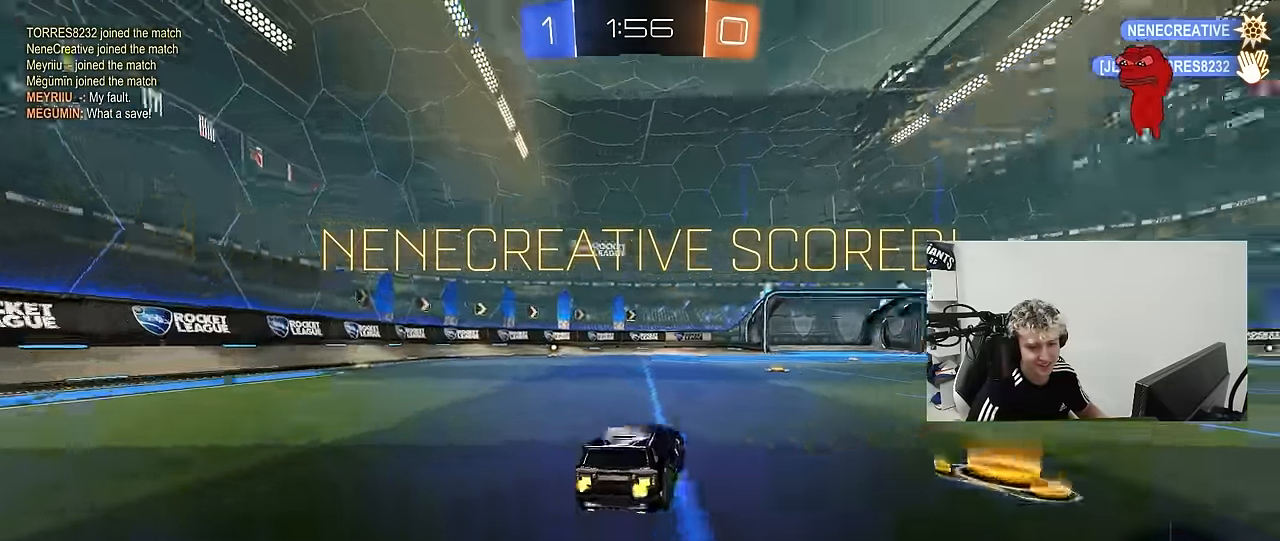
{"keys": ["w"], "mouse": [], "mouse_move": "up-right", "events": [[50, "d", "up"], [134, "a", "down"], [467, "a", "up"]]}
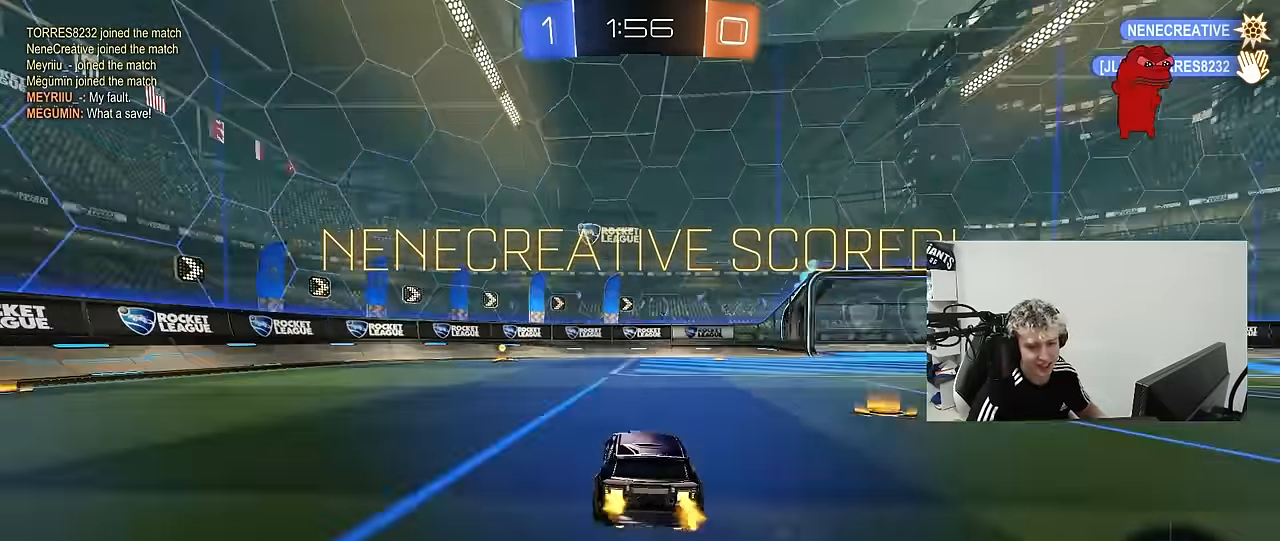
{"keys": [], "mouse": [], "mouse_move": "still", "events": [[17, "w", "up"]]}
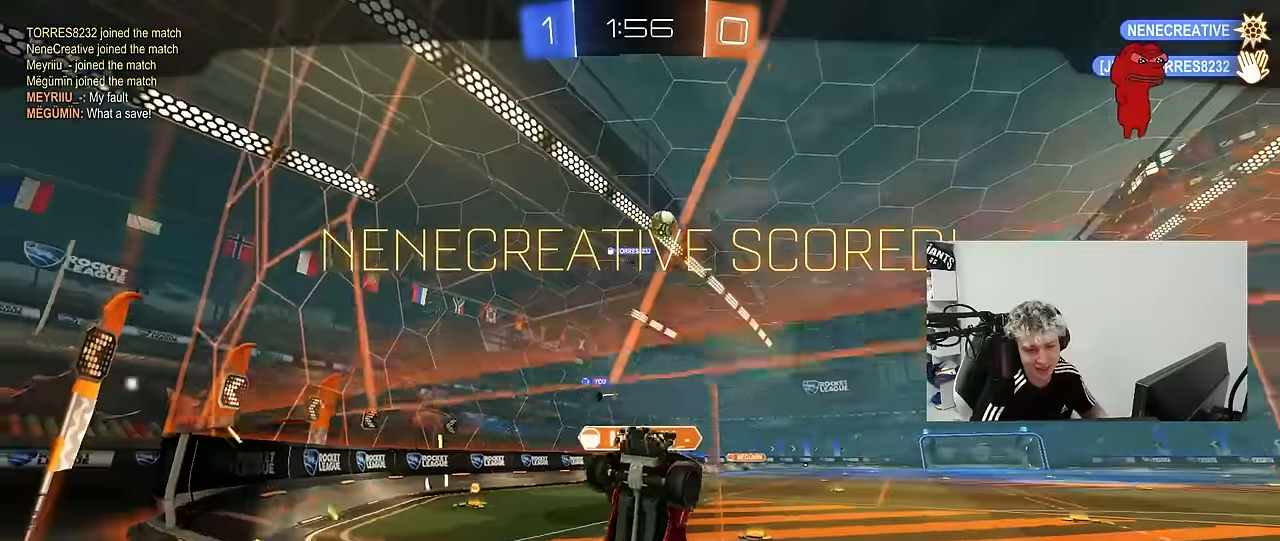
{"keys": [], "mouse": [], "mouse_move": "still", "events": []}
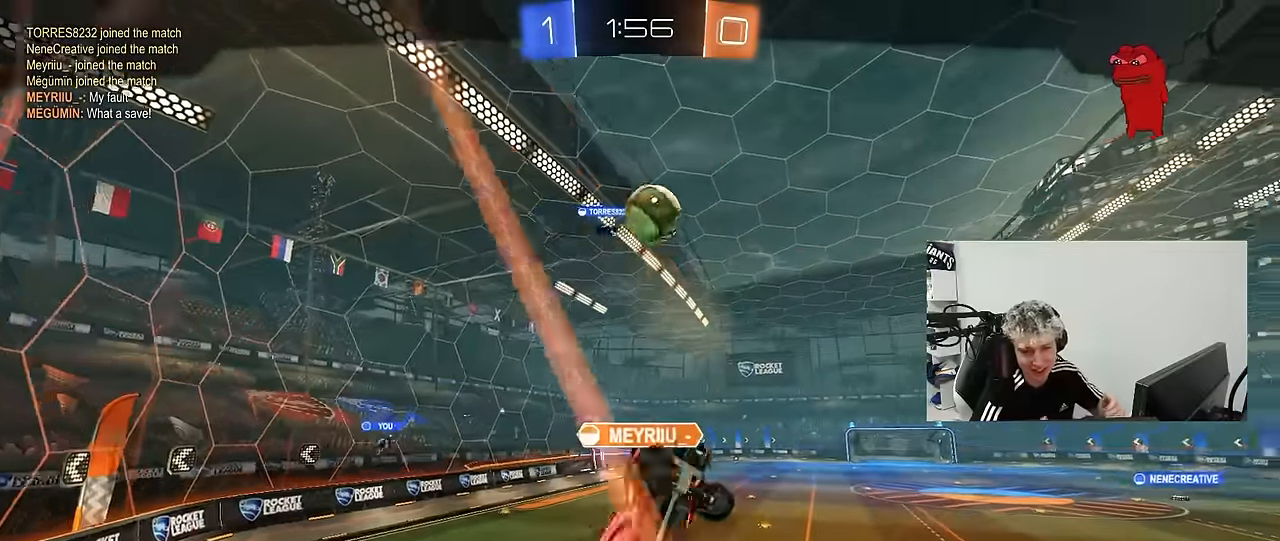
{"keys": [], "mouse": [], "mouse_move": "still", "events": []}
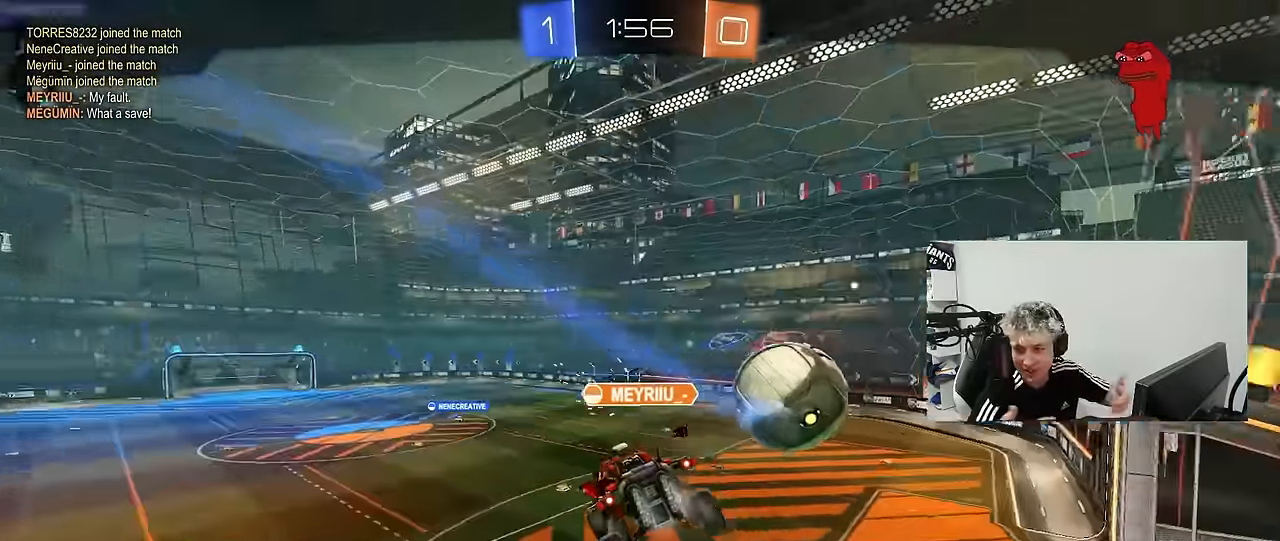
{"keys": [], "mouse": [], "mouse_move": "still", "events": []}
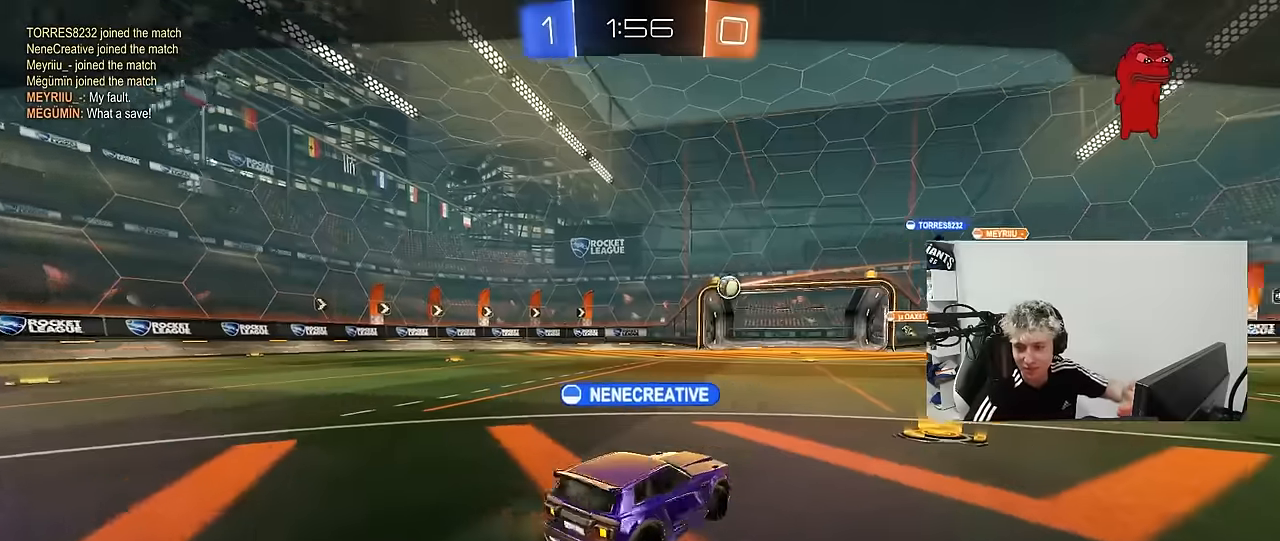
{"keys": [], "mouse": [], "mouse_move": "still", "events": []}
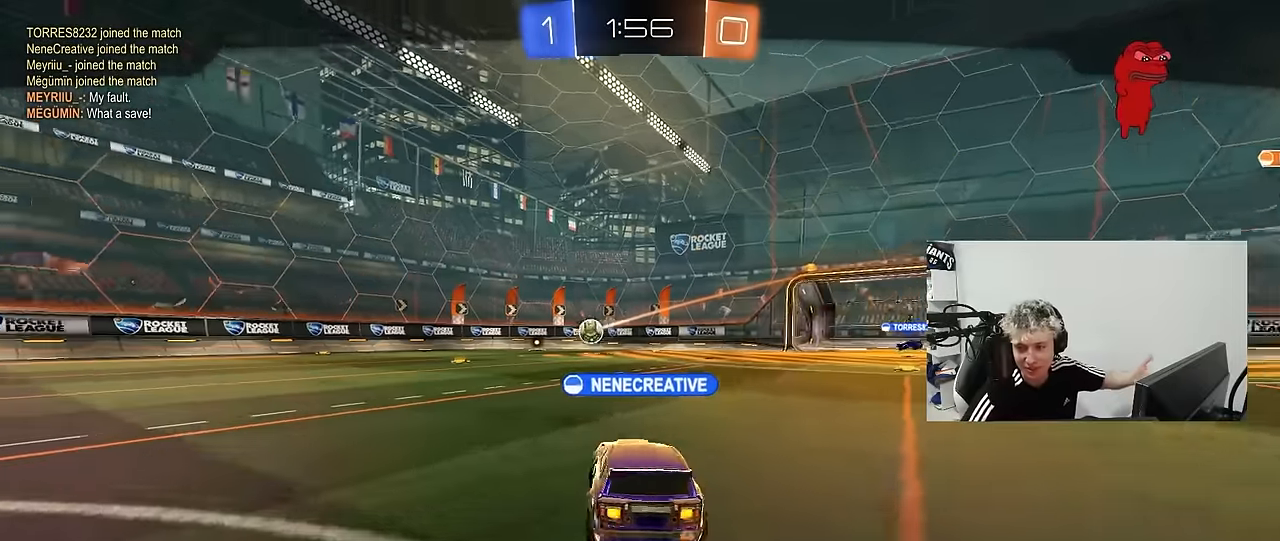
{"keys": [], "mouse": [], "mouse_move": "still", "events": []}
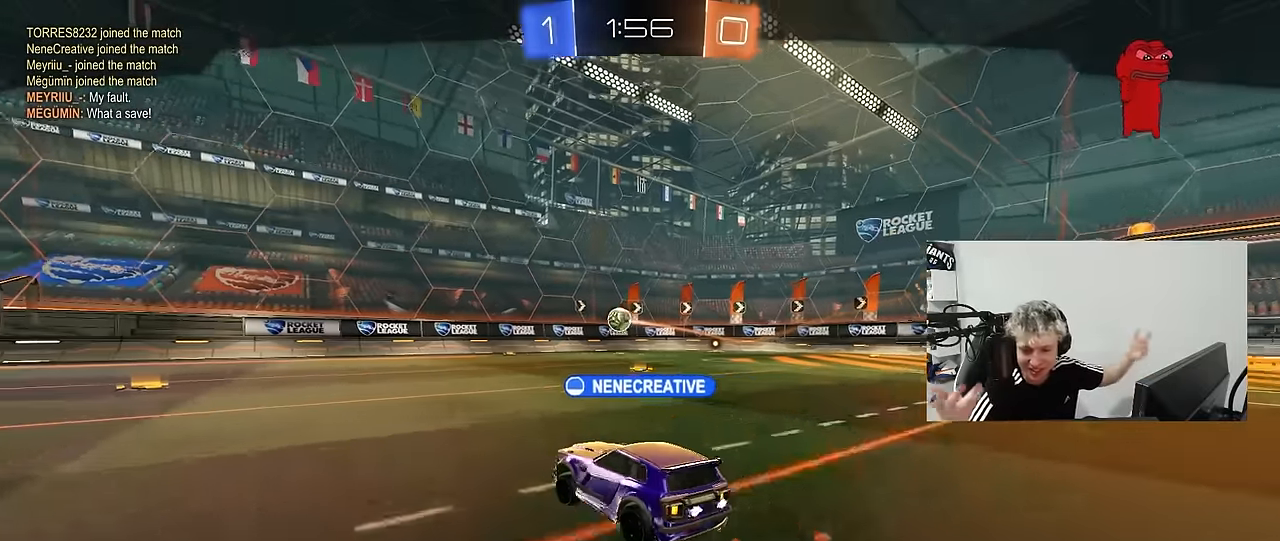
{"keys": [], "mouse": [], "mouse_move": "still", "events": []}
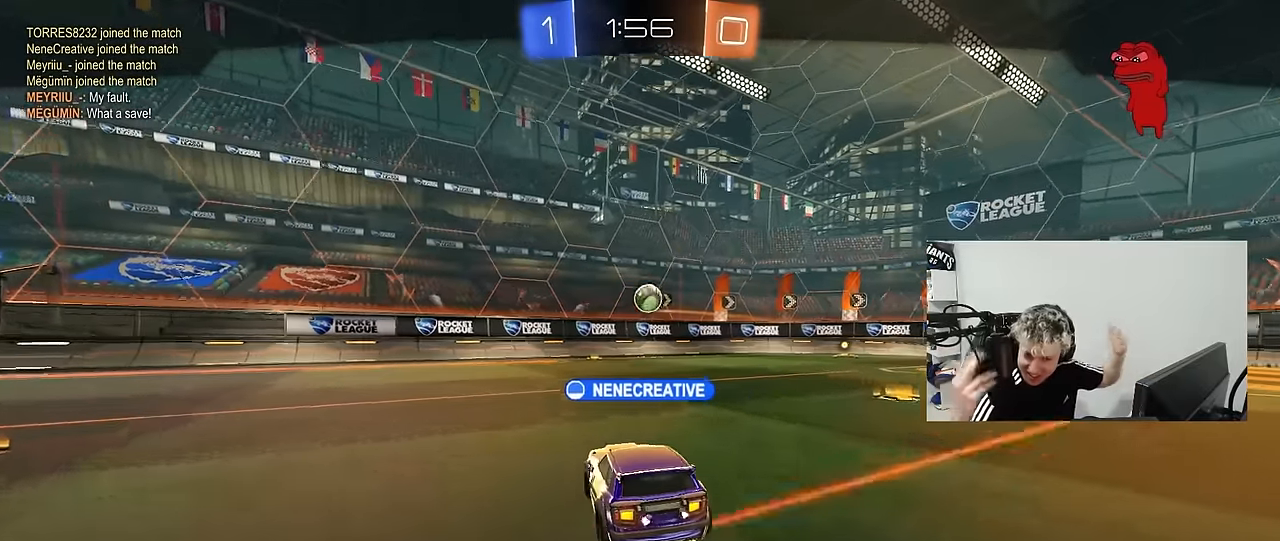
{"keys": [], "mouse": [], "mouse_move": "still", "events": []}
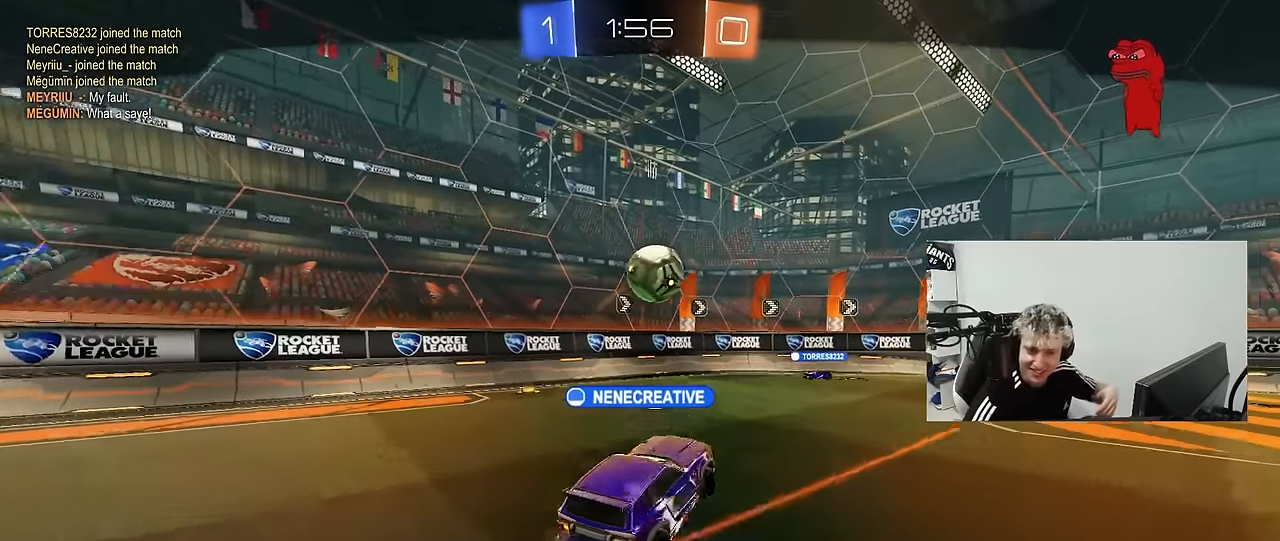
{"keys": [], "mouse": ["right"], "mouse_move": "up-right", "events": [[283, "mouse_right", "down"], [416, "mouse_right", "up"], [466, "mouse_right", "down"]]}
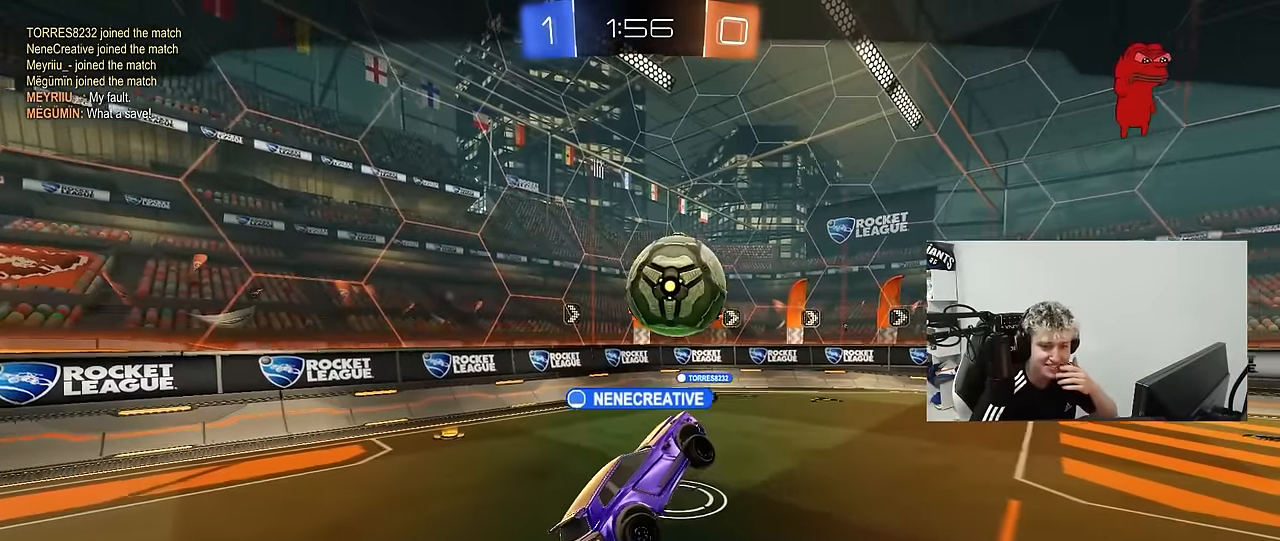
{"keys": [], "mouse": [], "mouse_move": "still", "events": [[116, "mouse_right", "up"]]}
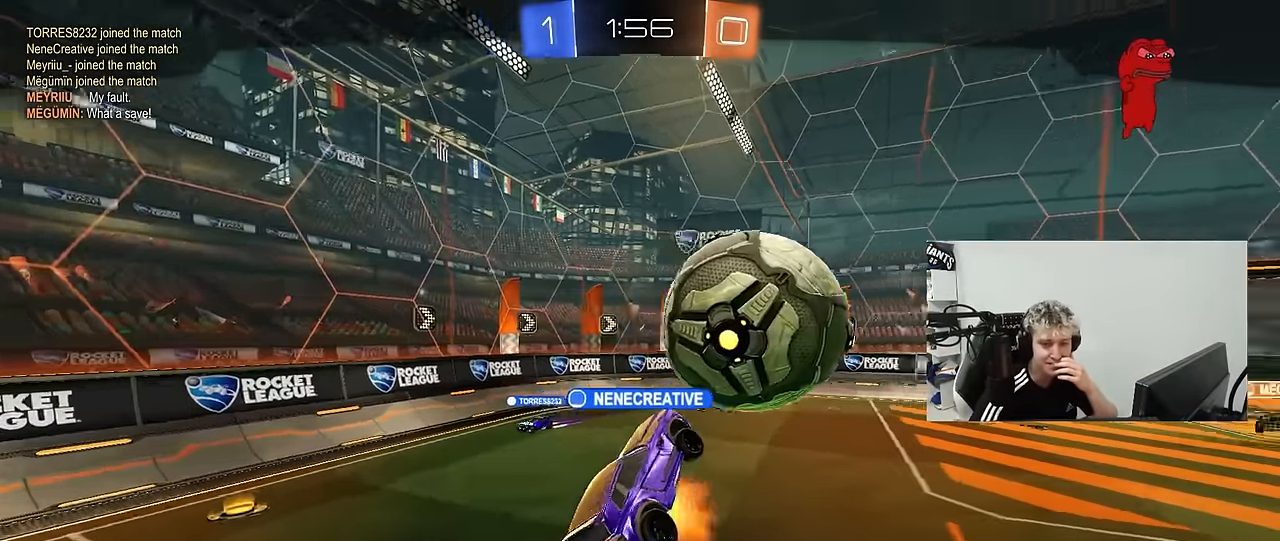
{"keys": [], "mouse": [], "mouse_move": "still", "events": []}
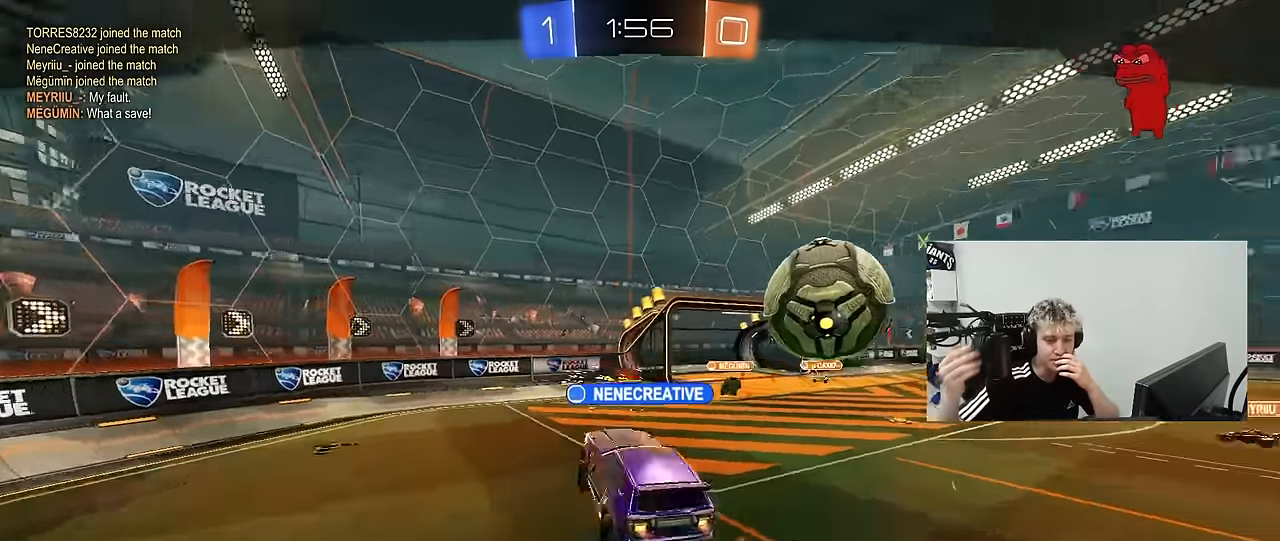
{"keys": [], "mouse": [], "mouse_move": "still", "events": []}
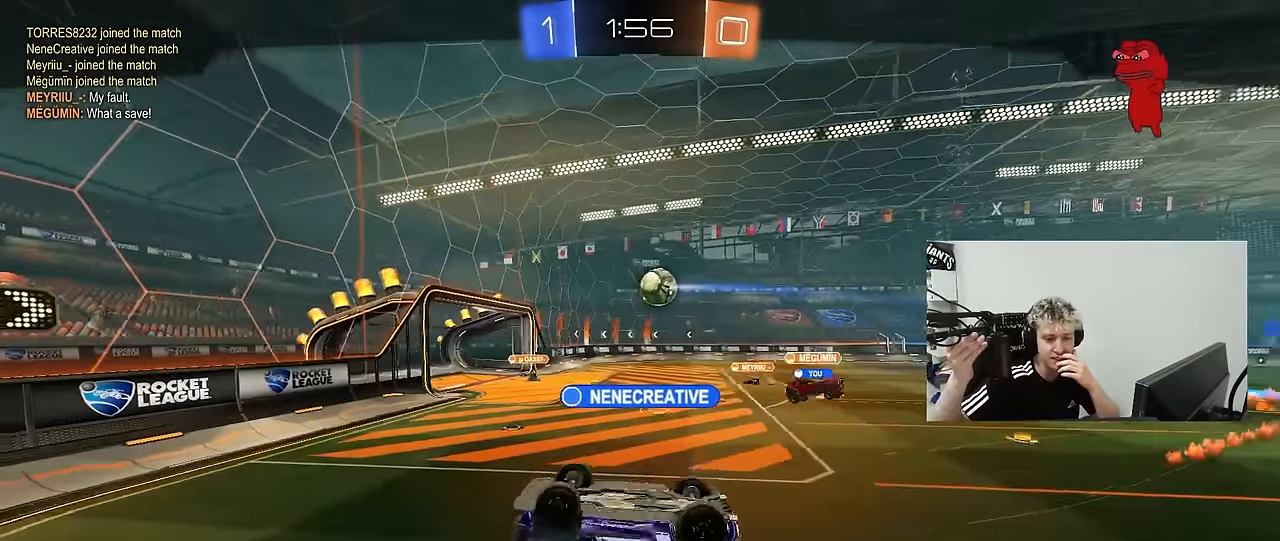
{"keys": [], "mouse": [], "mouse_move": "still", "events": []}